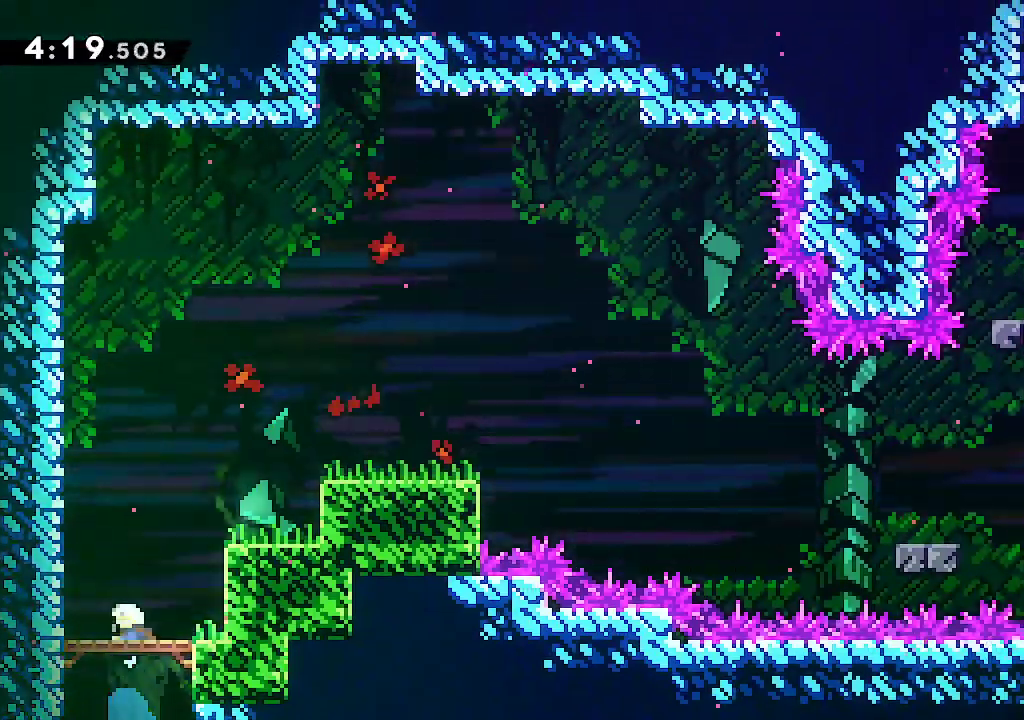
Gameplay with a controller (Xbox layout); each line is a JSON object with the inputs held at the frame after it. "events" lists button and stick changes between this image and that frame as [ms after this image, input, new state], when the widget could be followed in between. Not read: DPAD_RIGHT L3 R3.
{"buttons": [], "left_stick": "up-right", "right_stick": "center", "events": [[117, "left_stick", "up-right"], [200, "R2", "down"], [367, "R2", "up"], [433, "A", "up"]]}
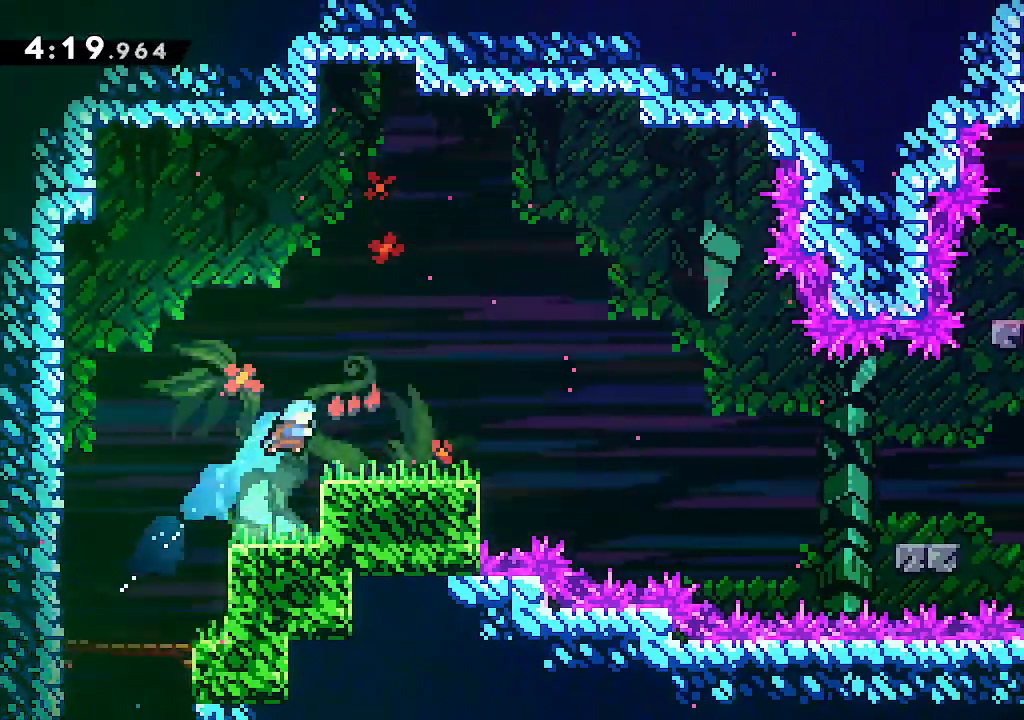
{"buttons": ["A"], "left_stick": "down-right", "right_stick": "center", "events": [[183, "left_stick", "down-right"], [217, "R2", "down"], [350, "R2", "up"], [417, "A", "down"]]}
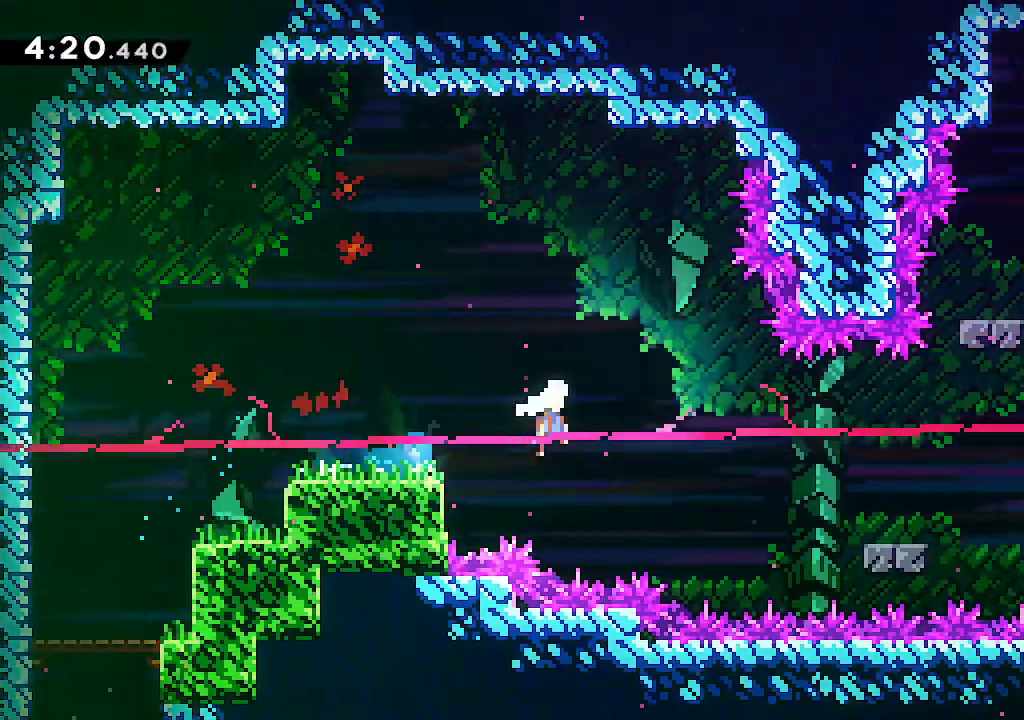
{"buttons": ["A"], "left_stick": "right", "right_stick": "center", "events": [[50, "A", "up"], [150, "left_stick", "right"], [350, "A", "down"]]}
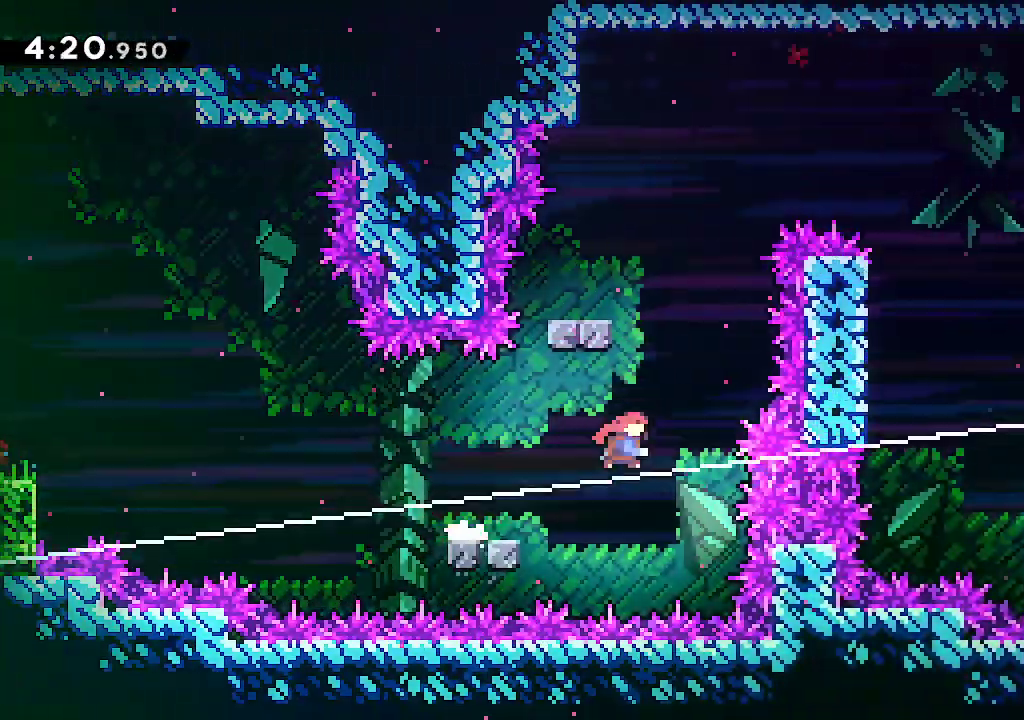
{"buttons": [], "left_stick": "center", "right_stick": "center"}
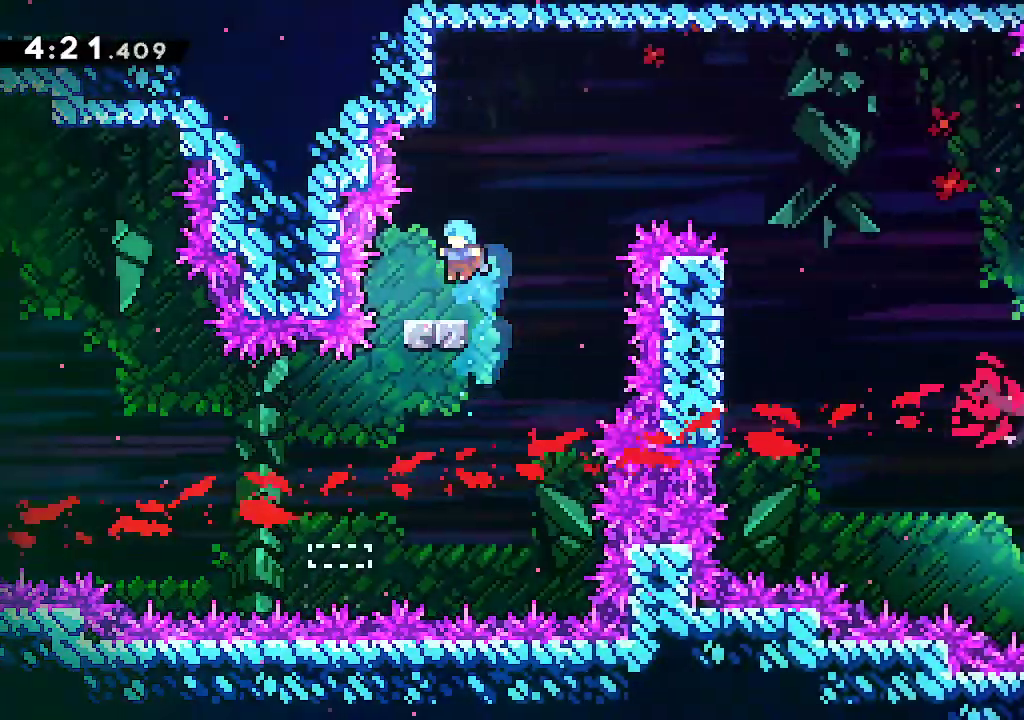
{"buttons": ["A", "R2"], "left_stick": "right", "right_stick": "center", "events": [[67, "left_stick", "right"], [167, "A", "down"], [483, "R2", "down"]]}